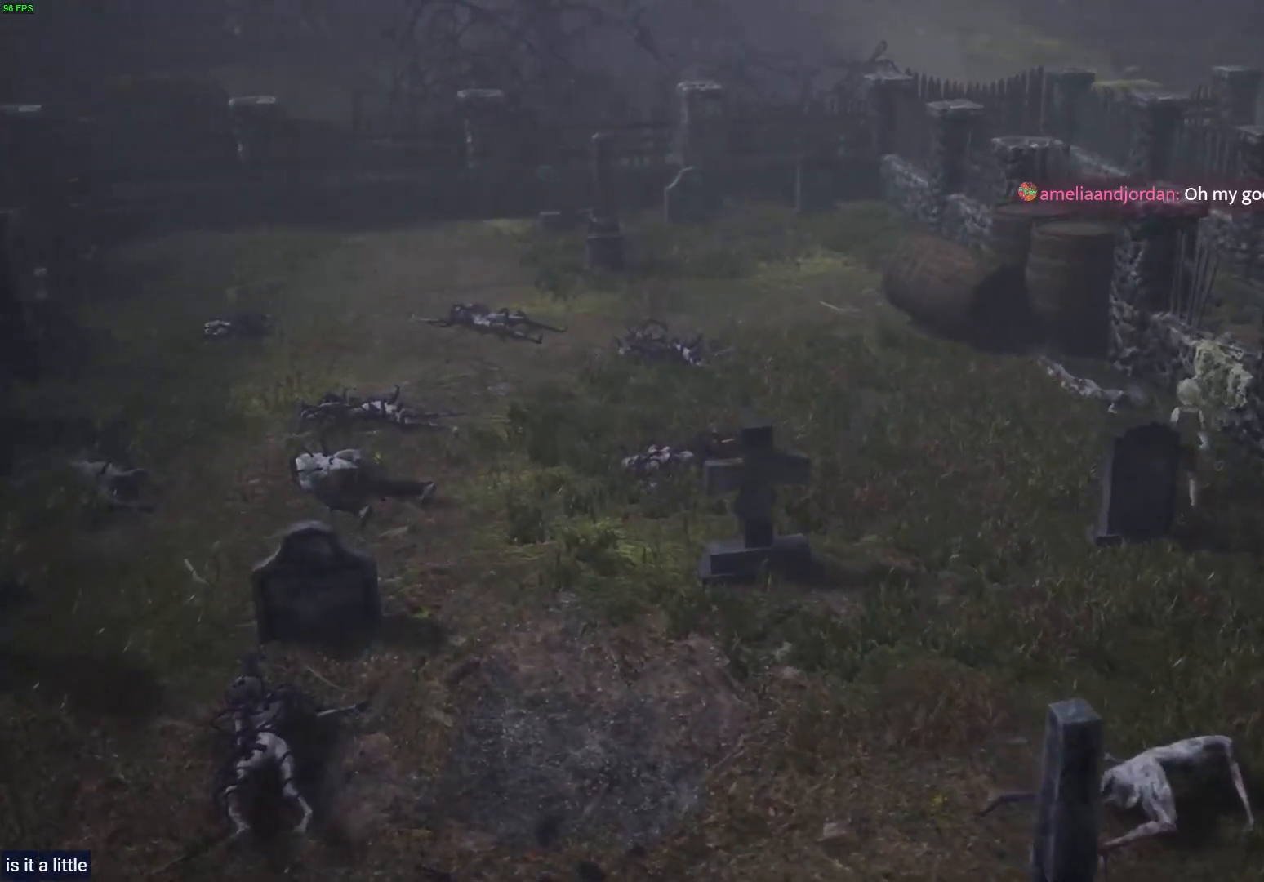
Gameplay with a controller (PlayStation layout); each line is a JSON object with the inputs held at the frame after it (dt_ms = milliseconds from this image to that frame). "events" lists button and stick changes between this image and that frame as [ms after this image, input, new state], when the widget could be followed in between.
{"dt_ms": 1000, "buttons": ["R1", "R2"], "left_stick": "up-right", "right_stick": "center"}
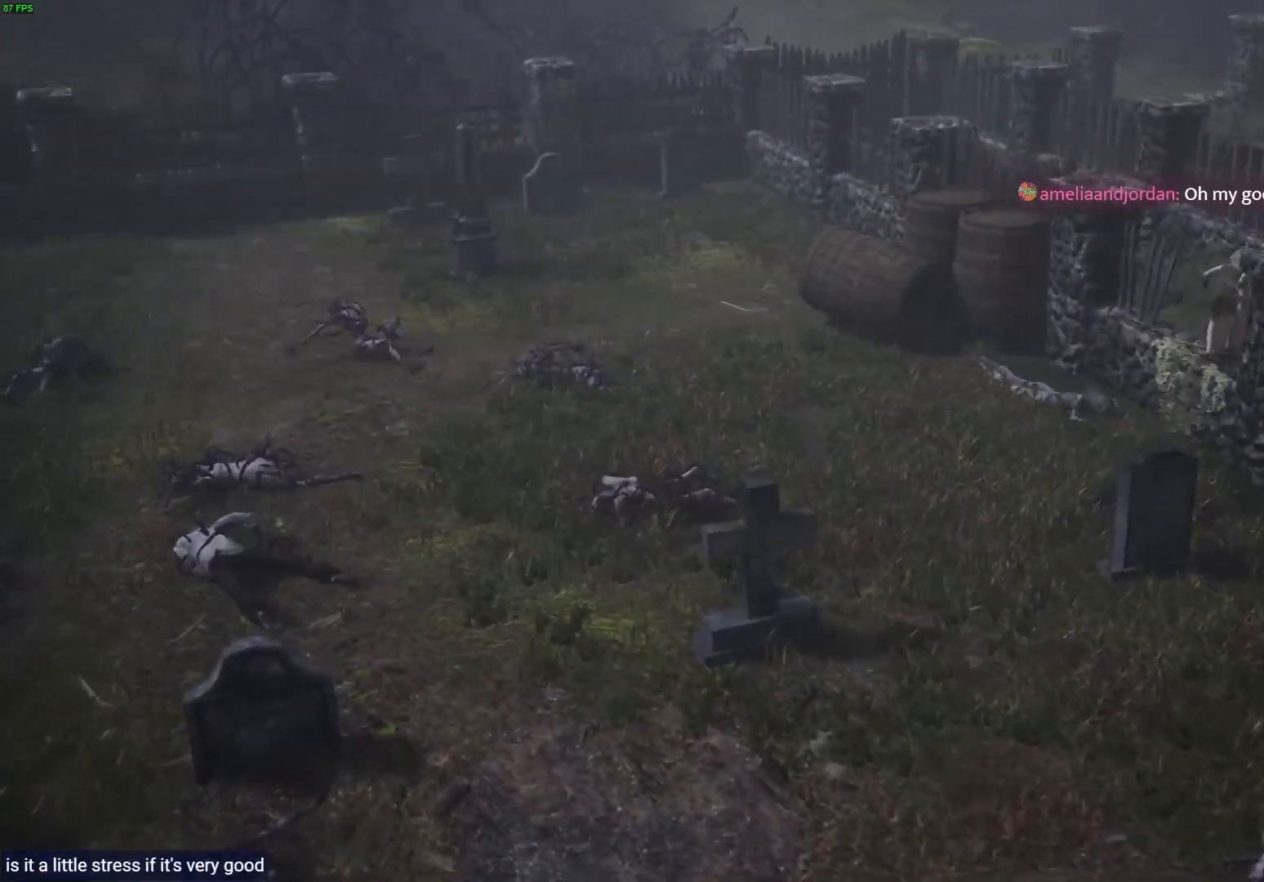
{"dt_ms": 500, "buttons": ["R1", "R2"], "left_stick": "down-right", "right_stick": "center", "events": [[233, "left_stick", "right"], [400, "left_stick", "down-right"]]}
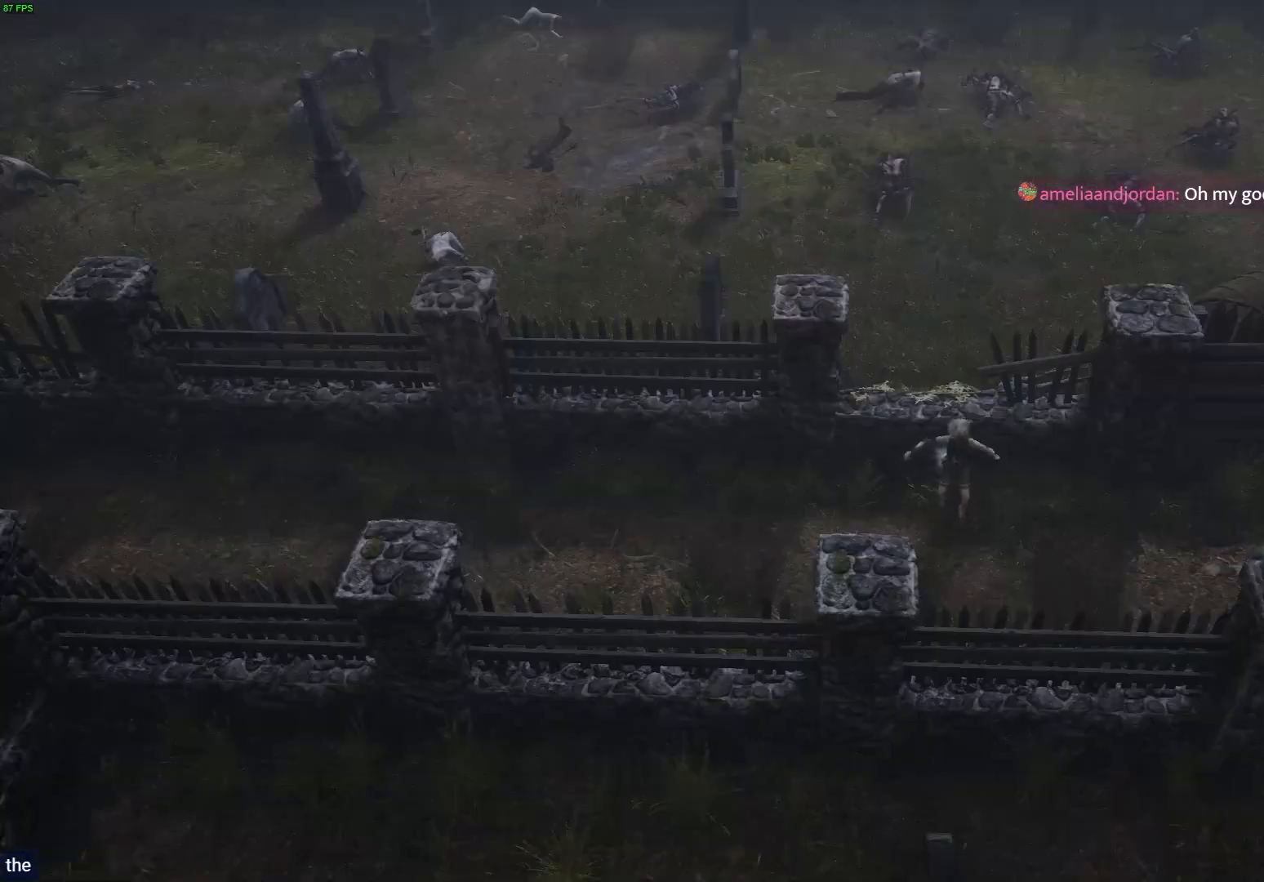
{"dt_ms": 500, "buttons": ["R1"], "left_stick": "down-left", "right_stick": "center", "events": [[350, "R2", "up"], [383, "left_stick", "down"], [483, "left_stick", "down-left"]]}
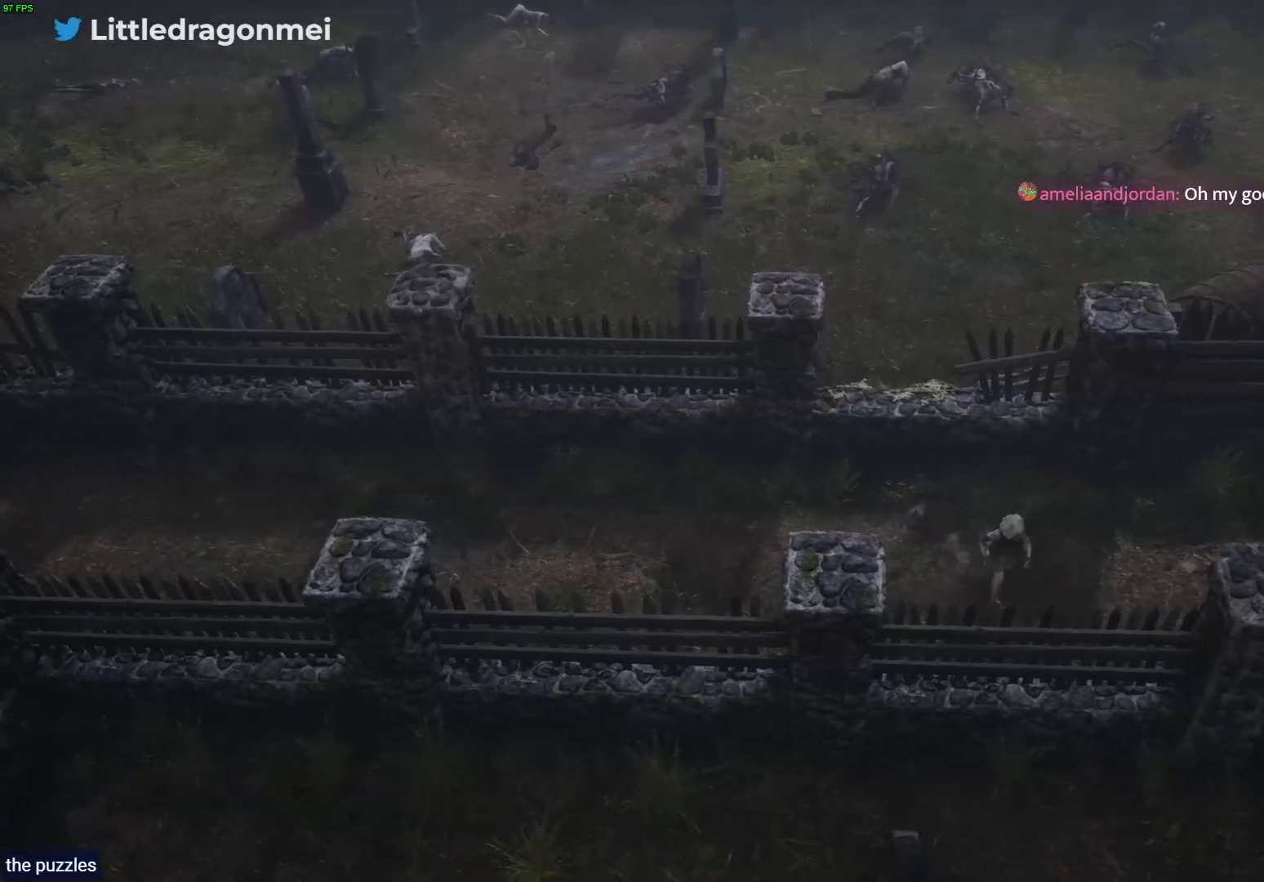
{"dt_ms": 500, "buttons": ["R1"], "left_stick": "left", "right_stick": "center", "events": [[133, "left_stick", "left"]]}
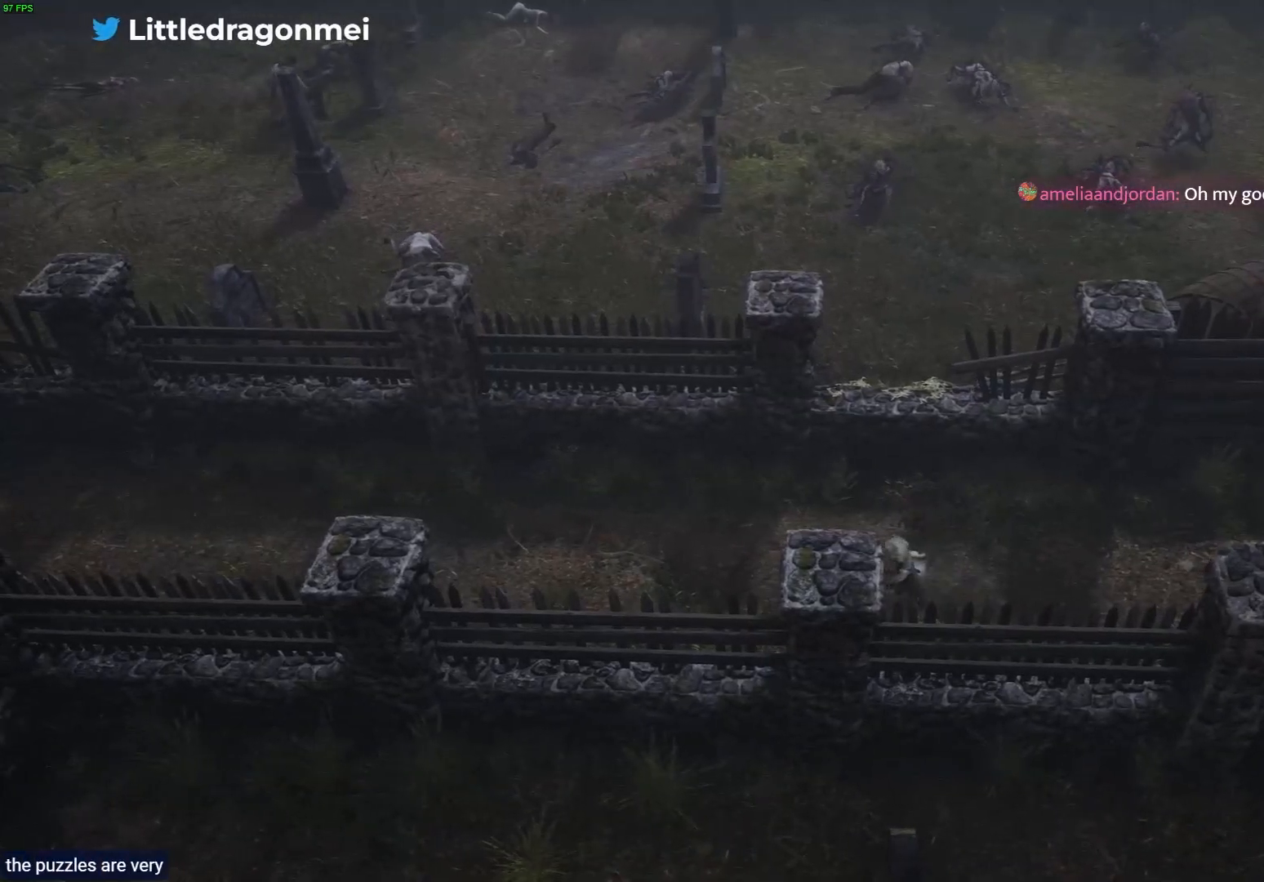
{"dt_ms": 500, "buttons": ["R1"], "left_stick": "left", "right_stick": "center", "events": []}
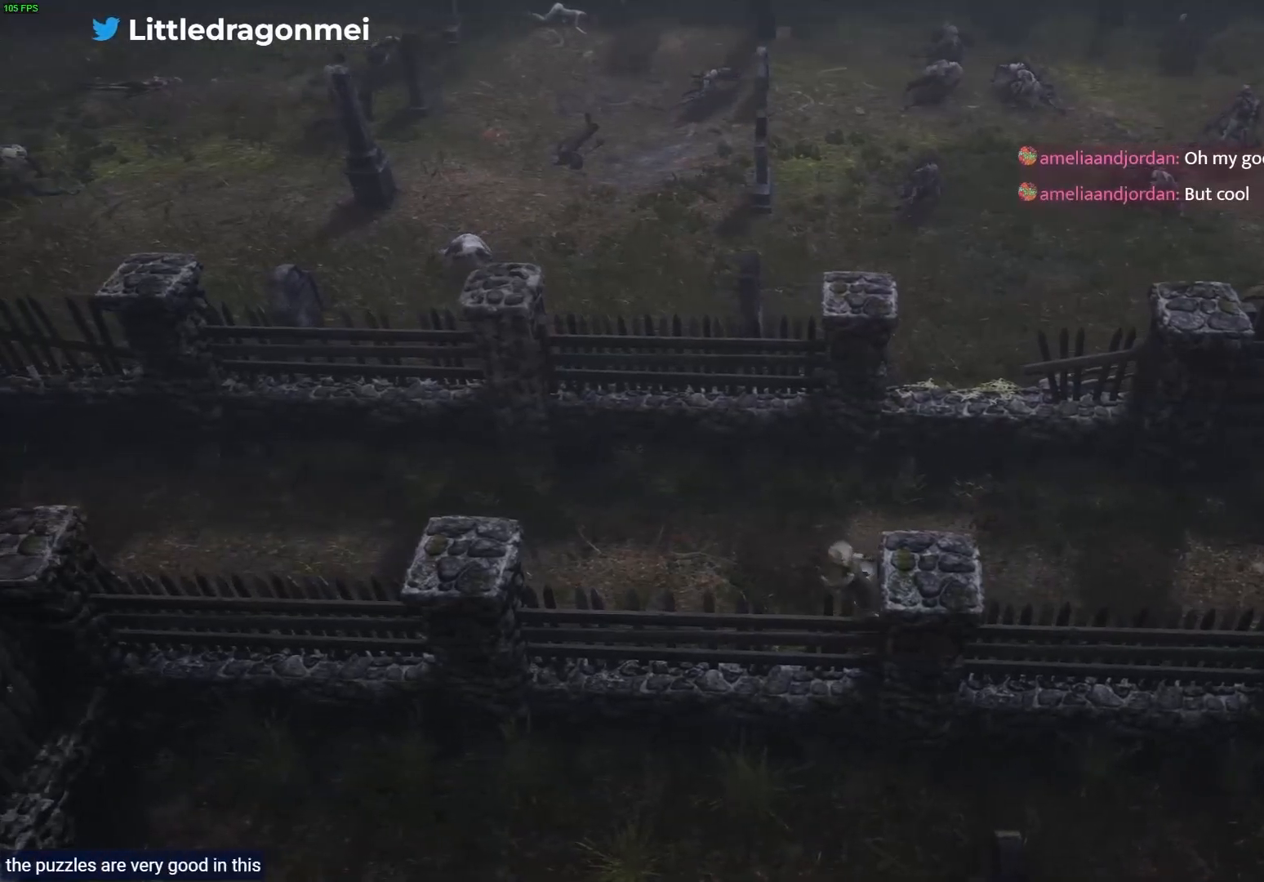
{"dt_ms": 500, "buttons": ["R1"], "left_stick": "left", "right_stick": "center", "events": []}
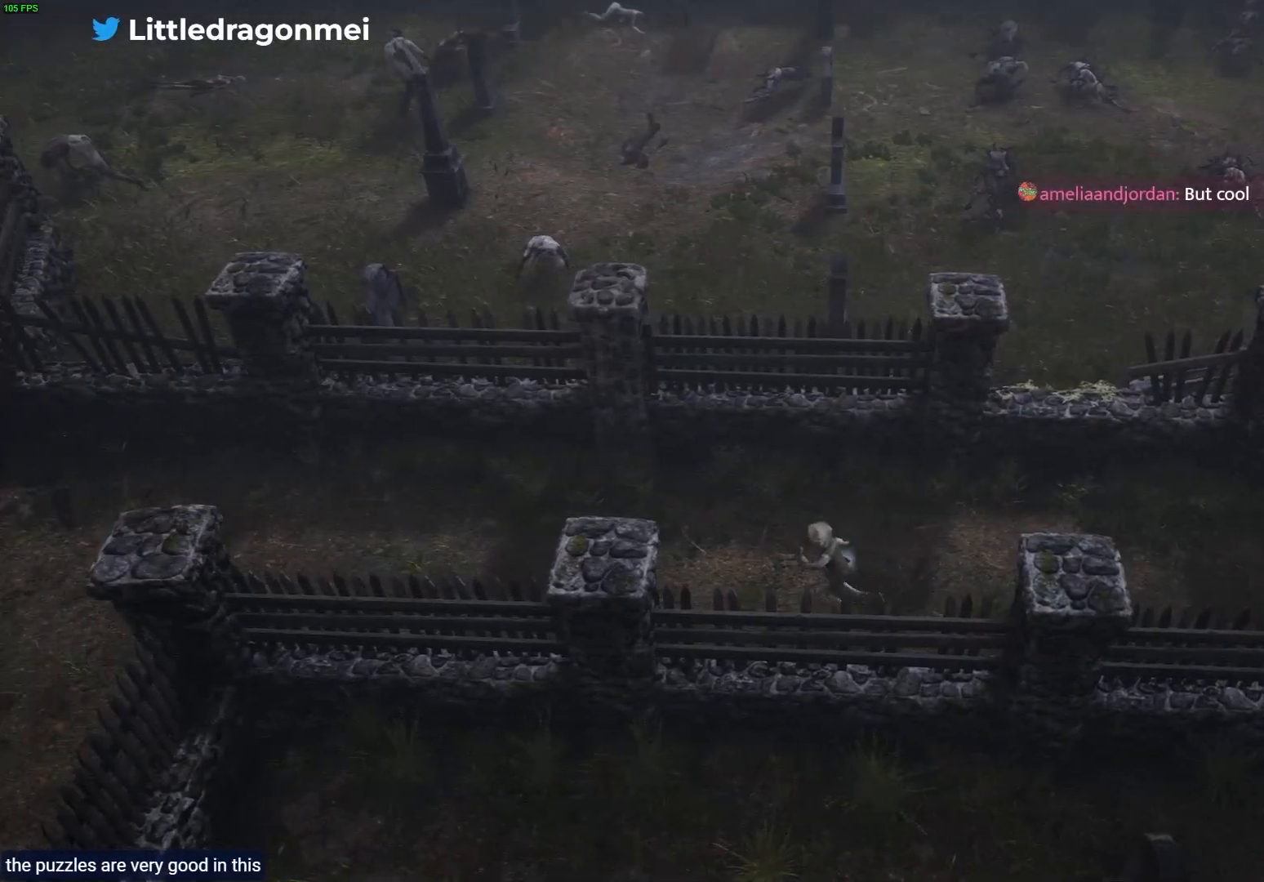
{"dt_ms": 500, "buttons": ["R1"], "left_stick": "left", "right_stick": "center", "events": []}
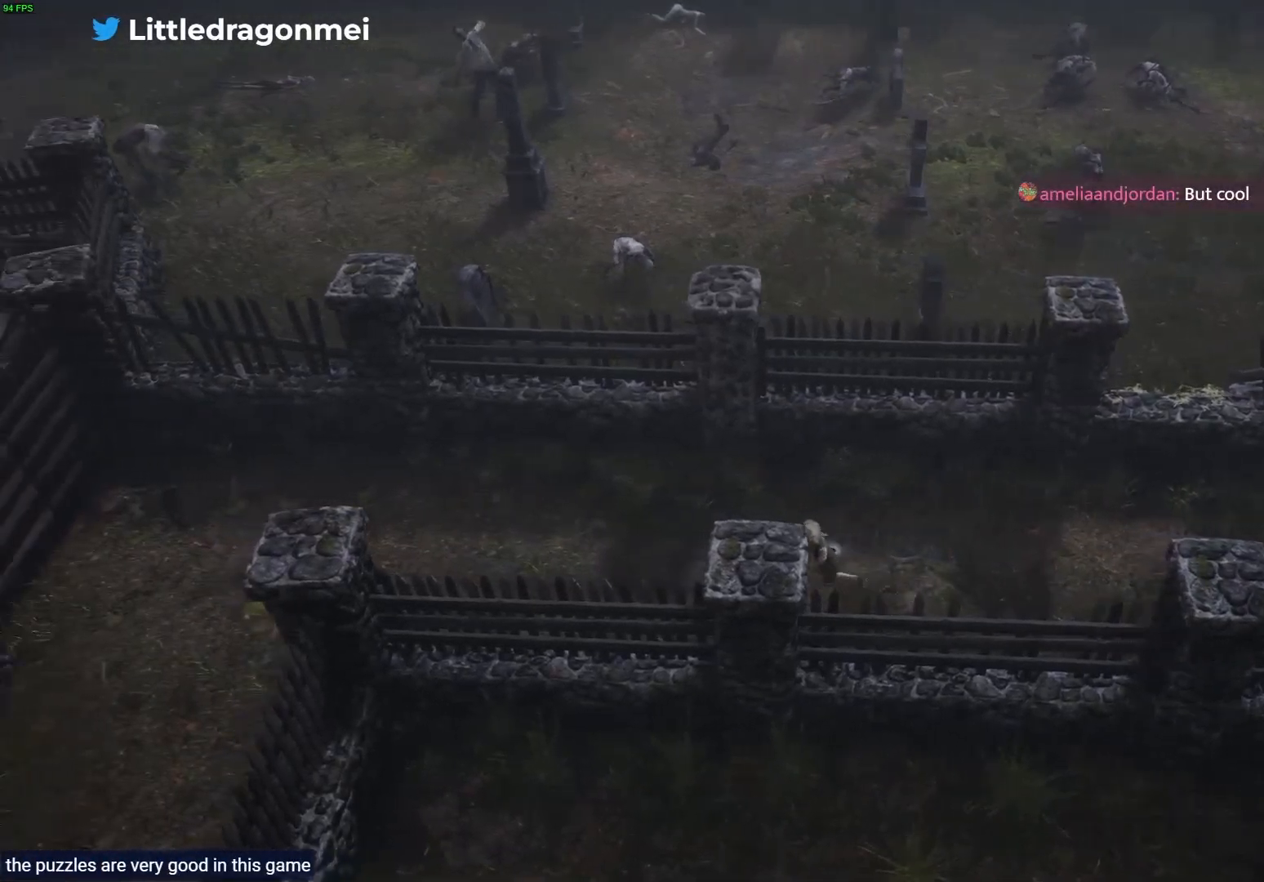
{"dt_ms": 500, "buttons": ["R1"], "left_stick": "left", "right_stick": "center", "events": []}
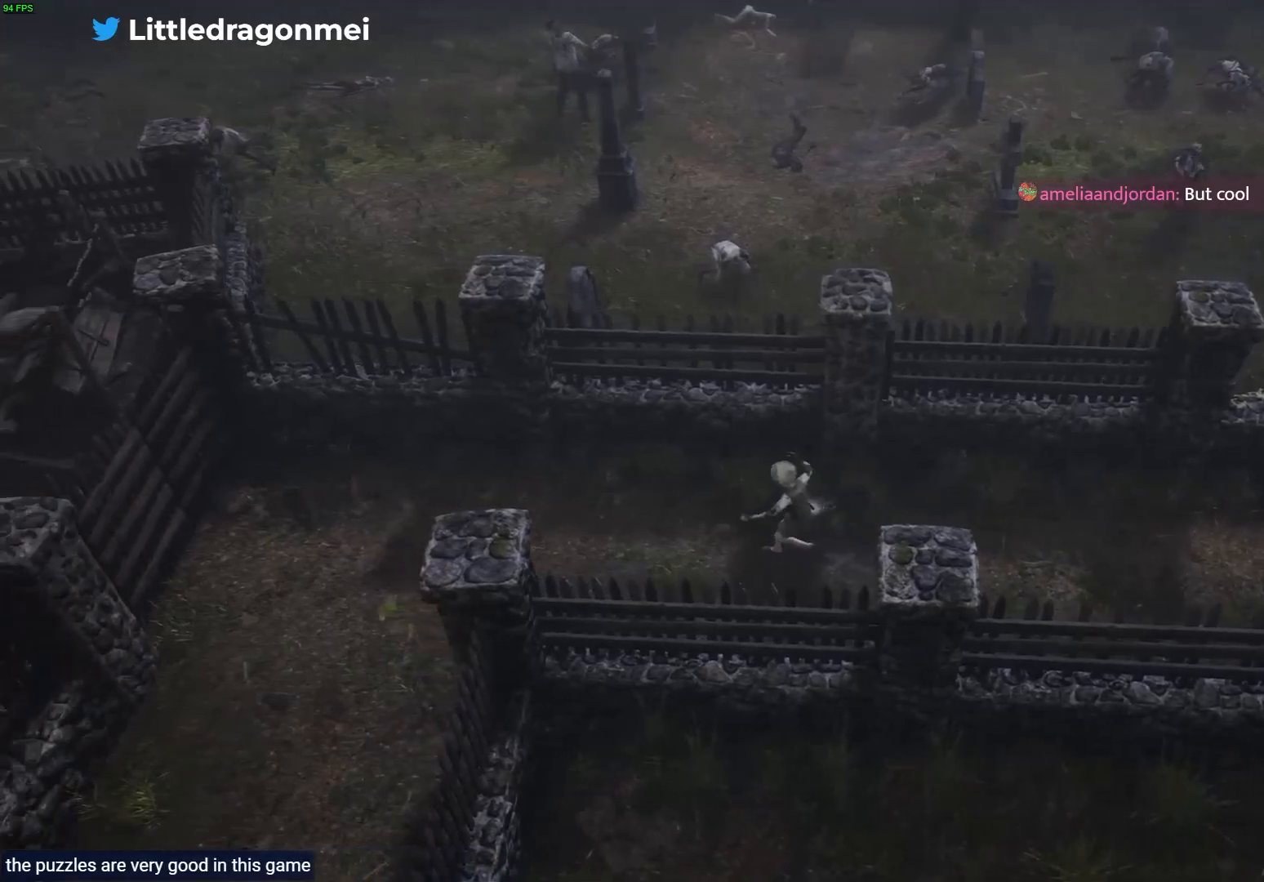
{"dt_ms": 500, "buttons": ["R1"], "left_stick": "left", "right_stick": "center", "events": []}
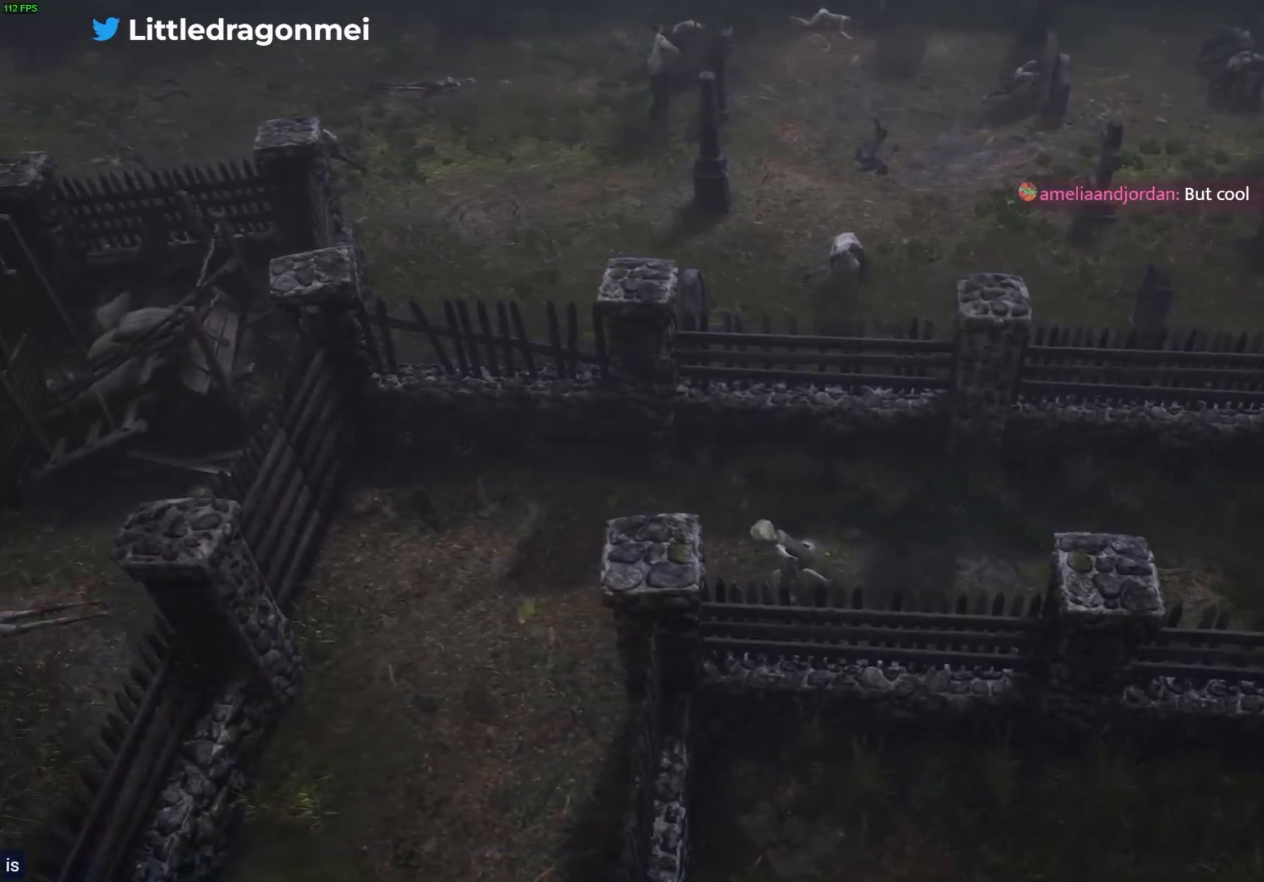
{"dt_ms": 500, "buttons": ["R1"], "left_stick": "down-left", "right_stick": "center", "events": [[433, "left_stick", "down-left"]]}
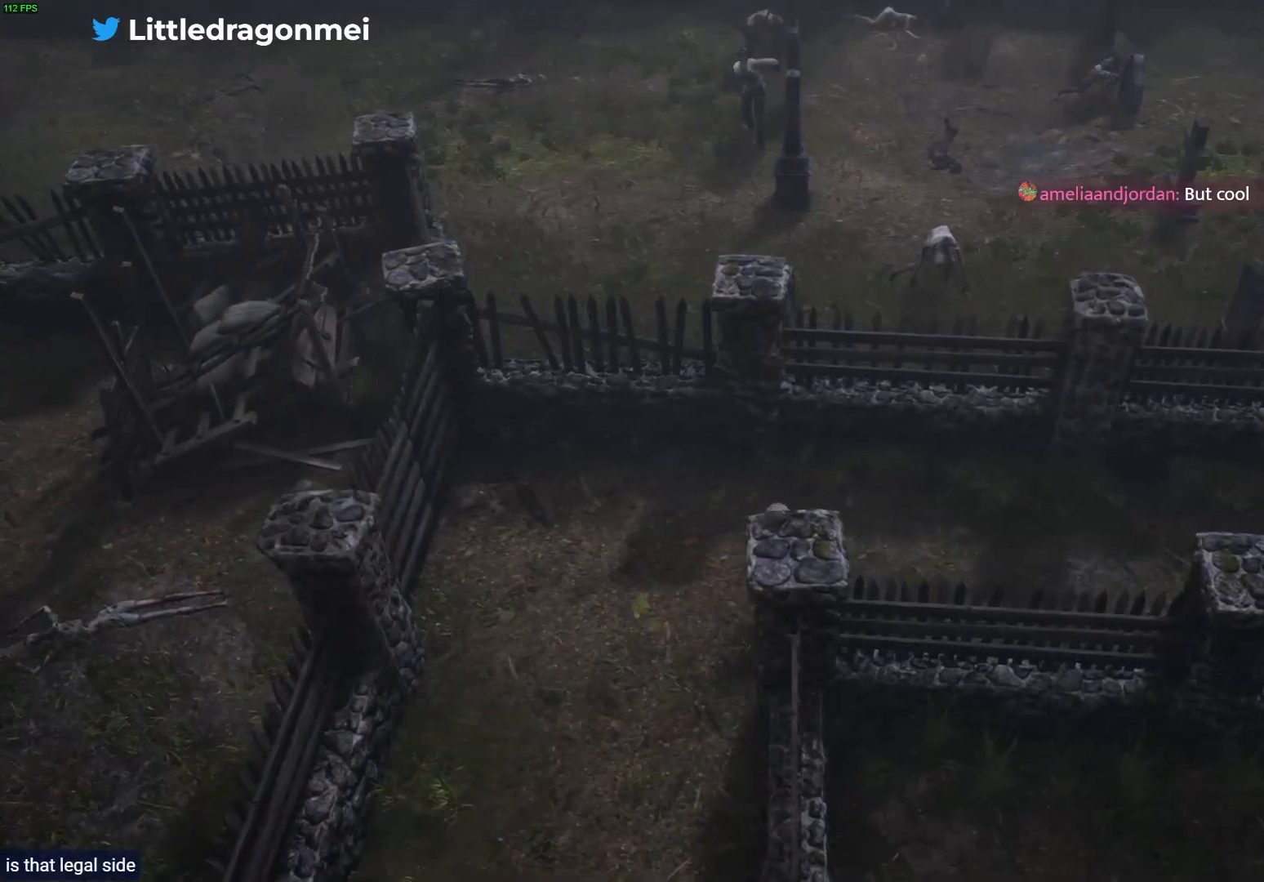
{"dt_ms": 1000, "buttons": ["R1"], "left_stick": "down", "right_stick": "center"}
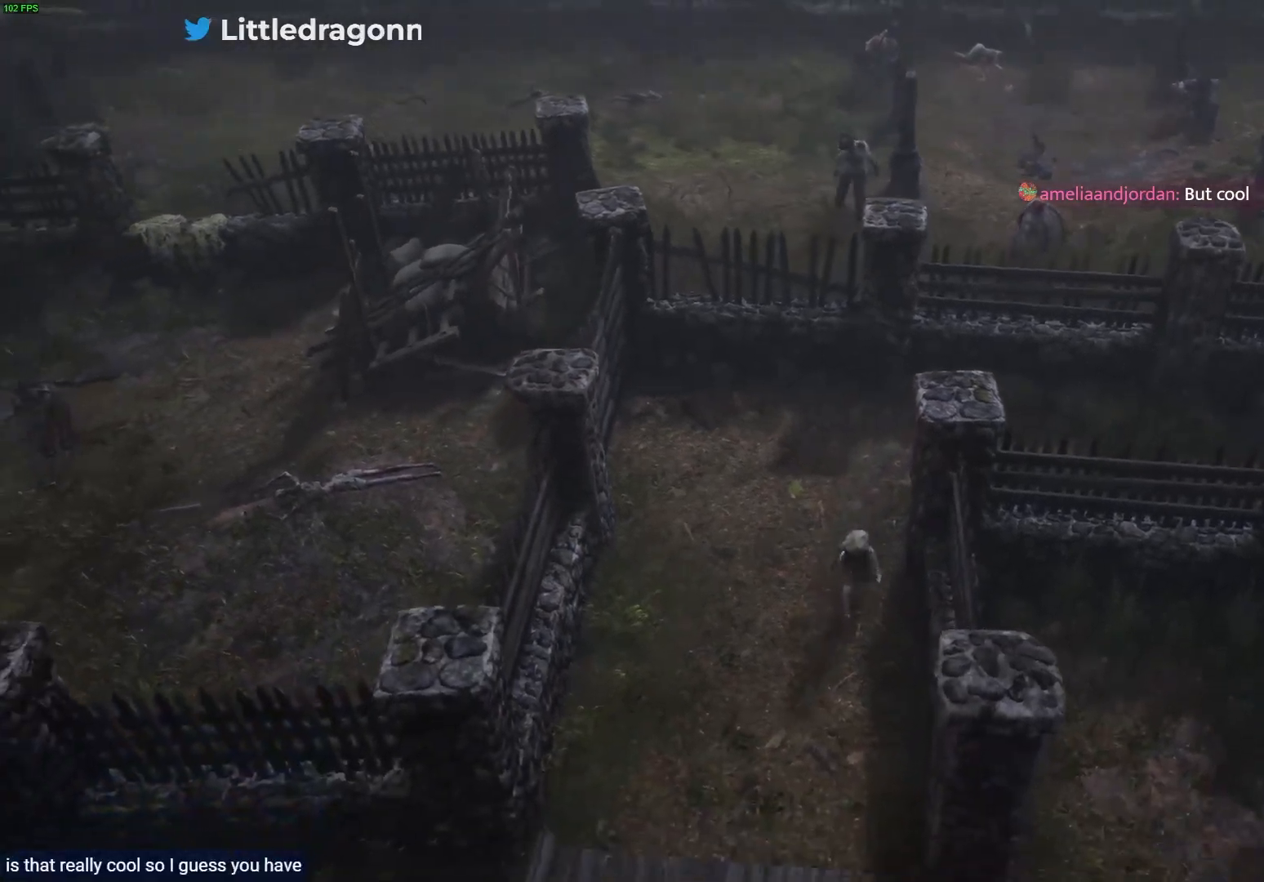
{"dt_ms": 500, "buttons": ["R1"], "left_stick": "down", "right_stick": "center", "events": []}
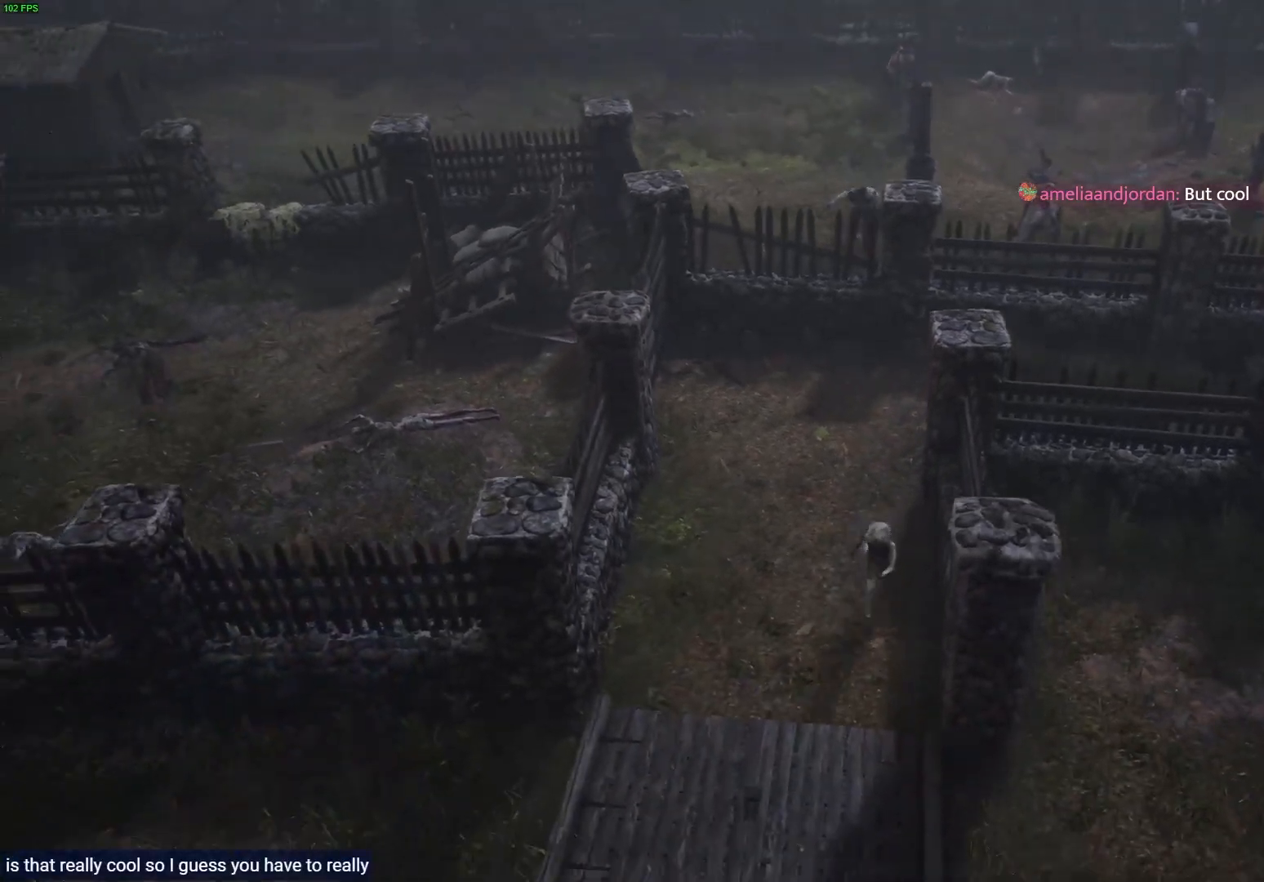
{"dt_ms": 500, "buttons": ["R1"], "left_stick": "down", "right_stick": "center", "events": []}
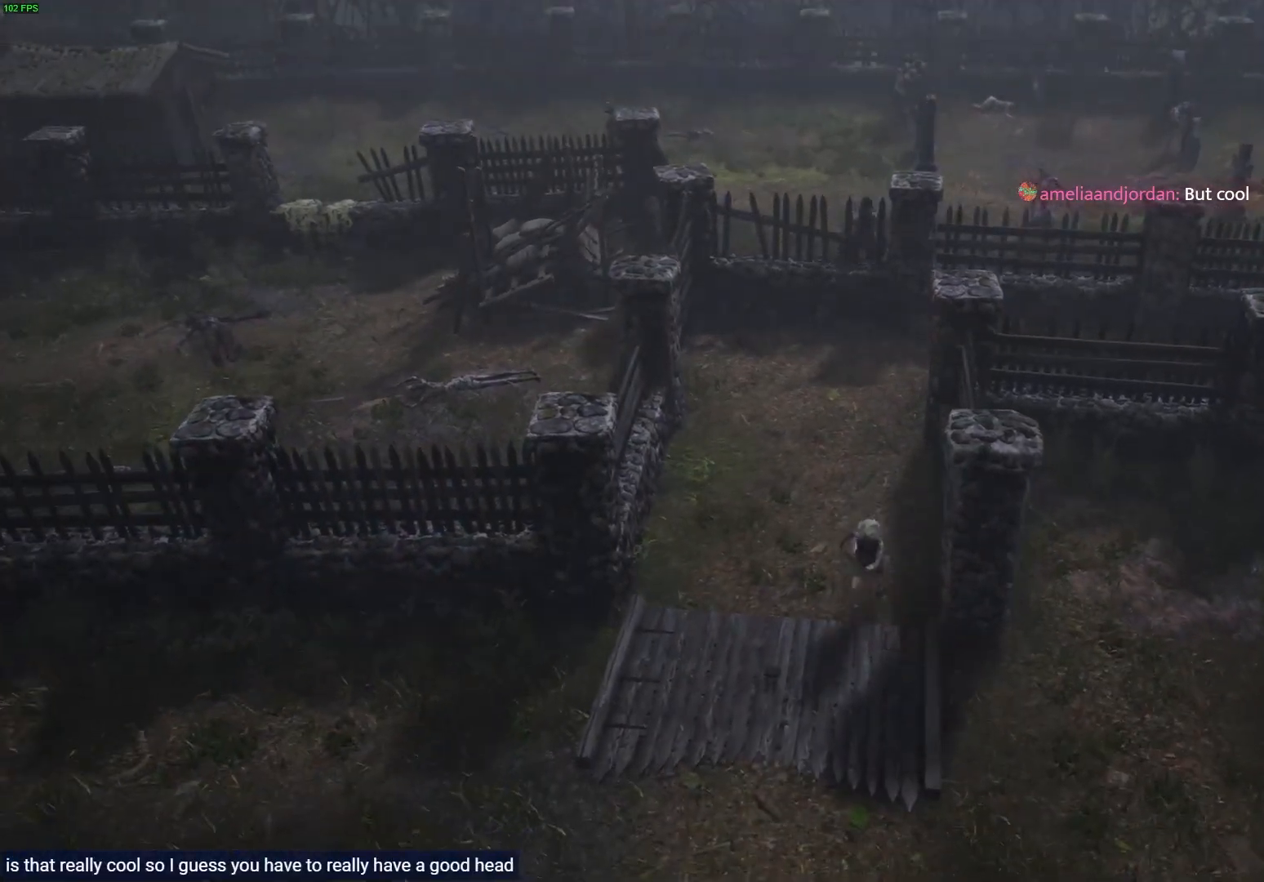
{"dt_ms": 500, "buttons": ["R1"], "left_stick": "down", "right_stick": "center", "events": []}